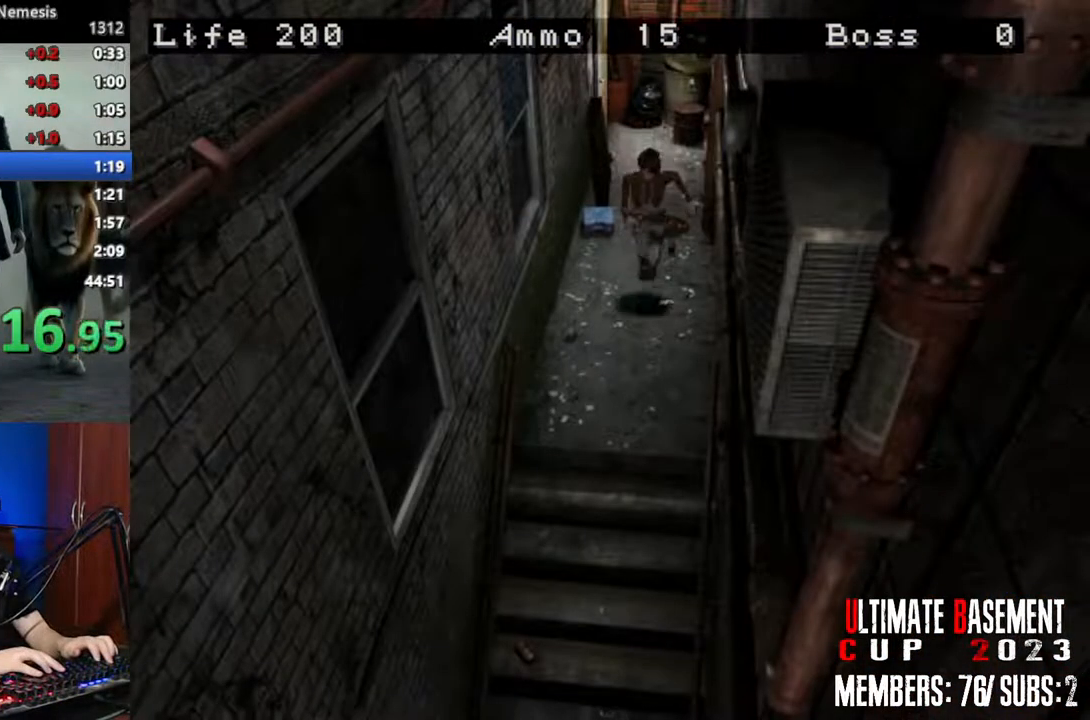
Gameplay with keyboard; each line is a JSON object with the keys held at the frame after it. "events" lists presses ("down") and releases ("up") of "a", "d", "k", "l", "o", "q", "s", "semicolon", "shift", "space" and "w" between this image and that frame as [ms after this image, input, new state], when the widget could be followed in between. No other keys are recorded. Mouse input is not recorded.
{"keys": ["shift", "w"], "events": []}
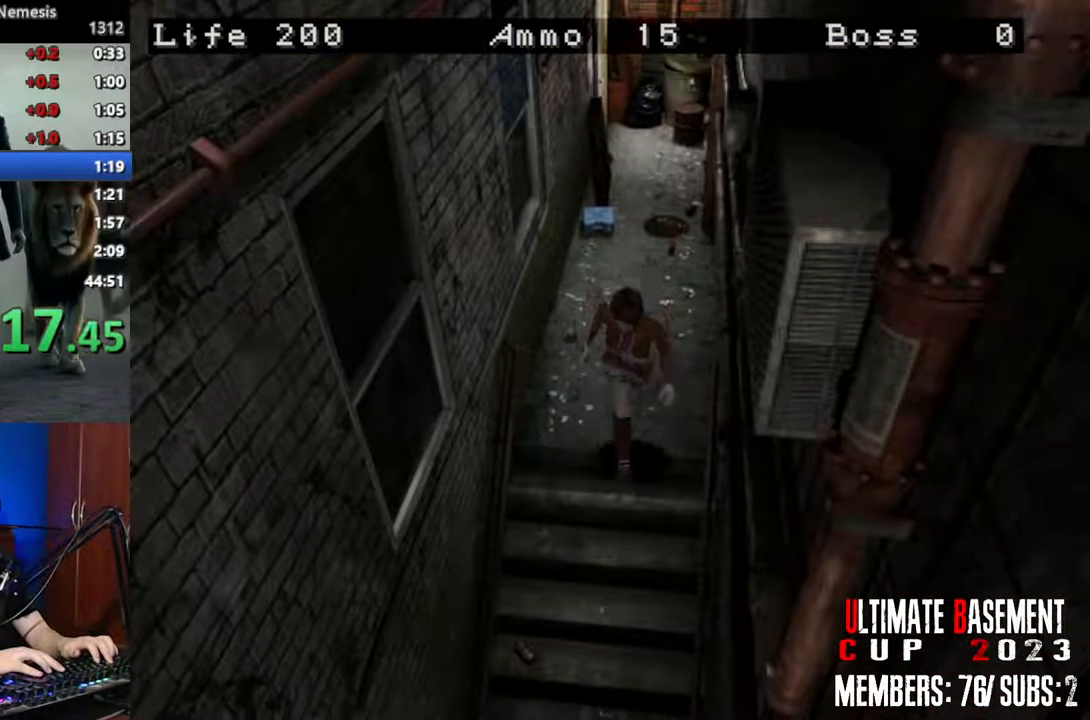
{"keys": ["shift", "w"], "events": []}
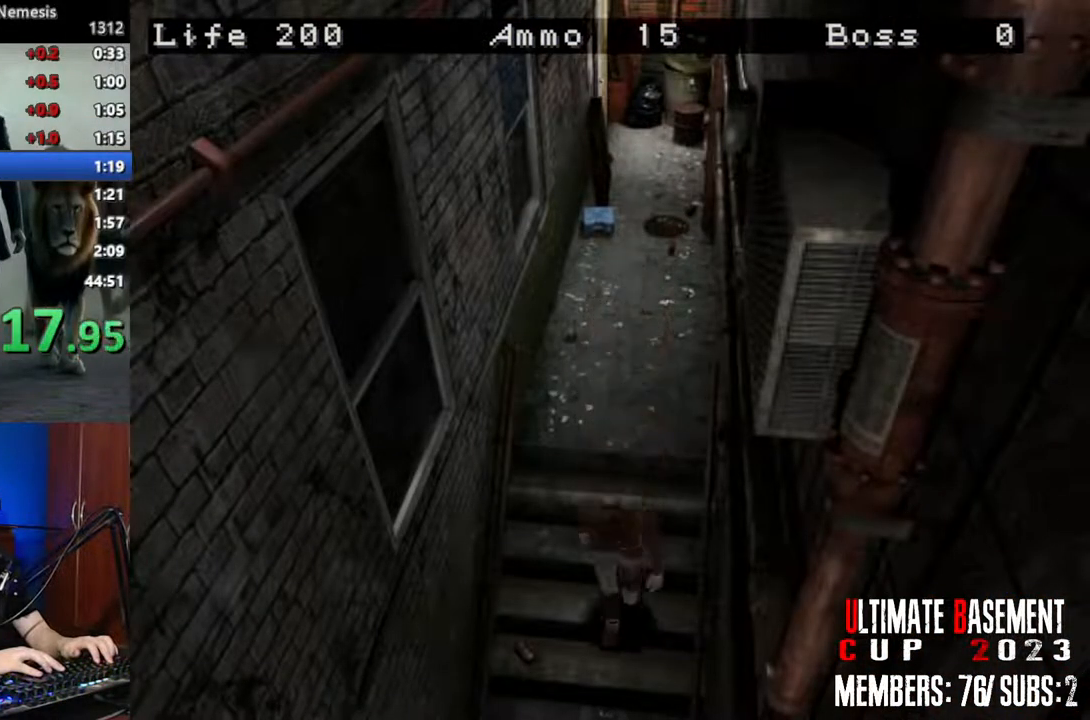
{"keys": ["shift", "w"], "events": []}
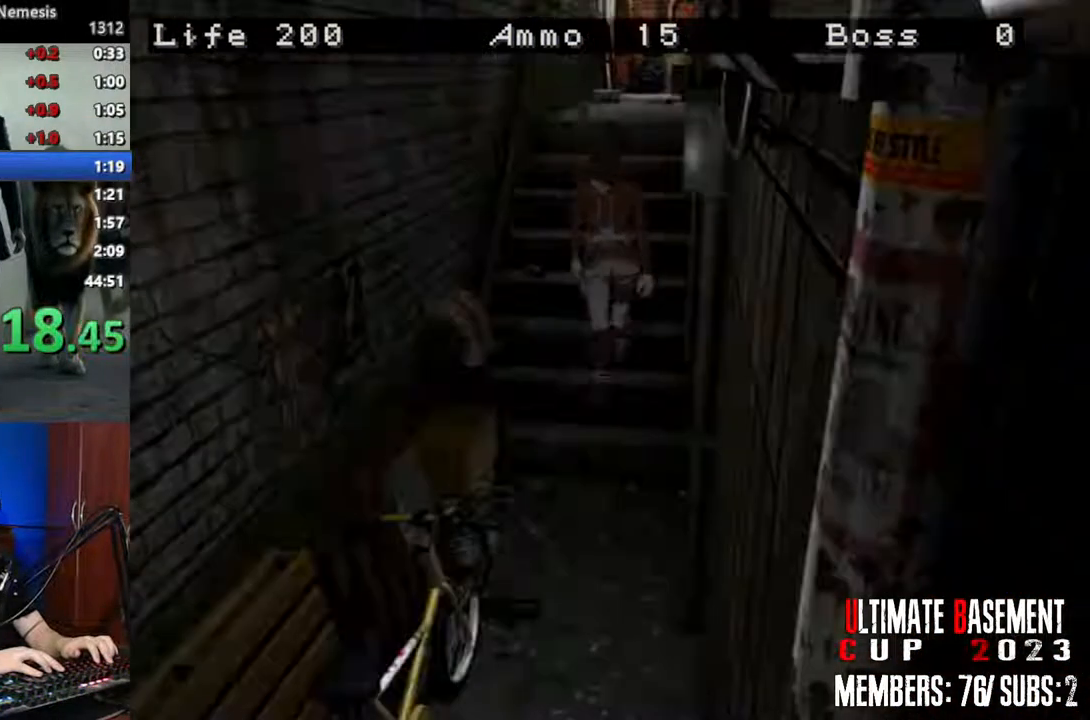
{"keys": ["shift", "w"], "events": []}
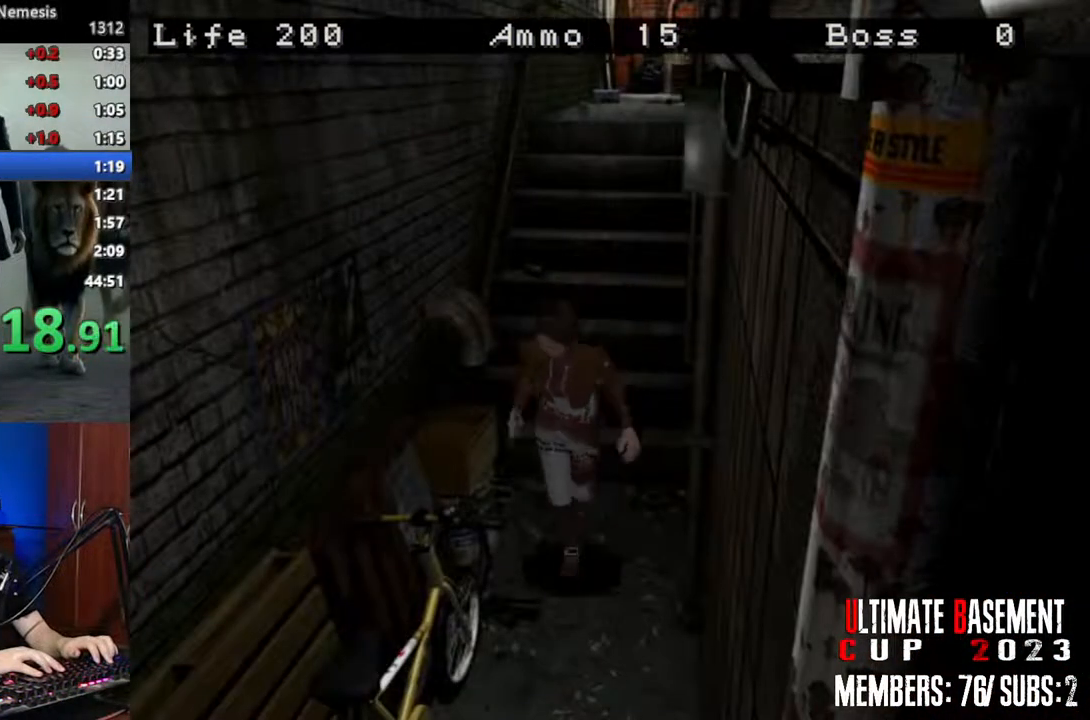
{"keys": ["shift", "w"], "events": []}
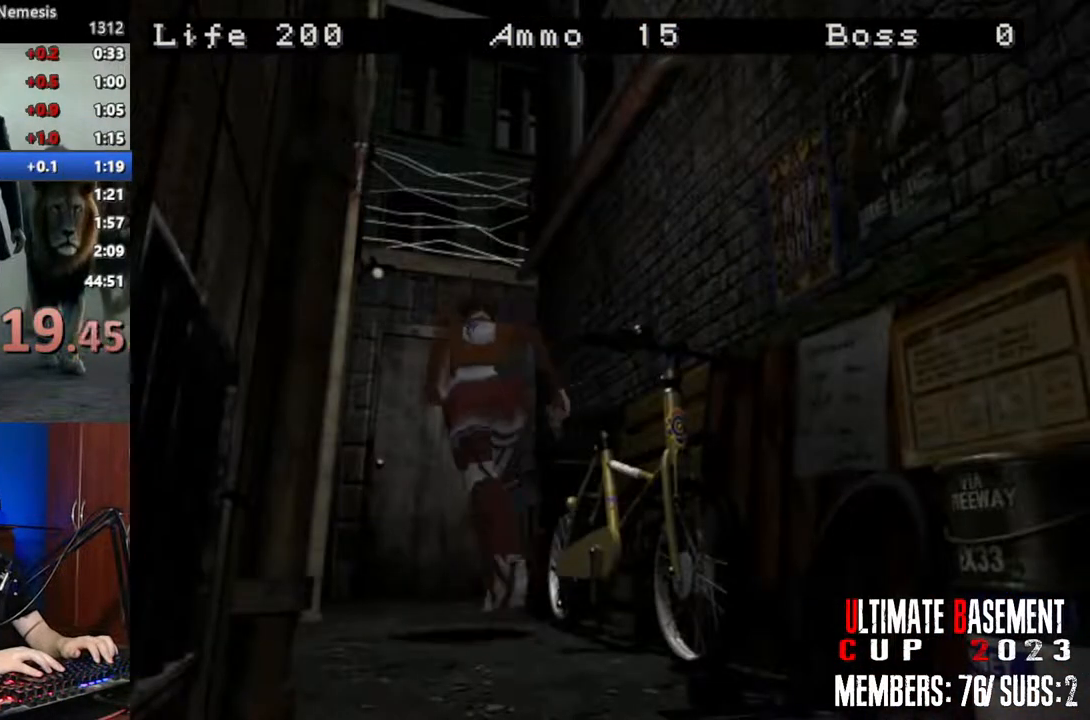
{"keys": ["semicolon", "shift", "w"], "events": [[167, "semicolon", "down"]]}
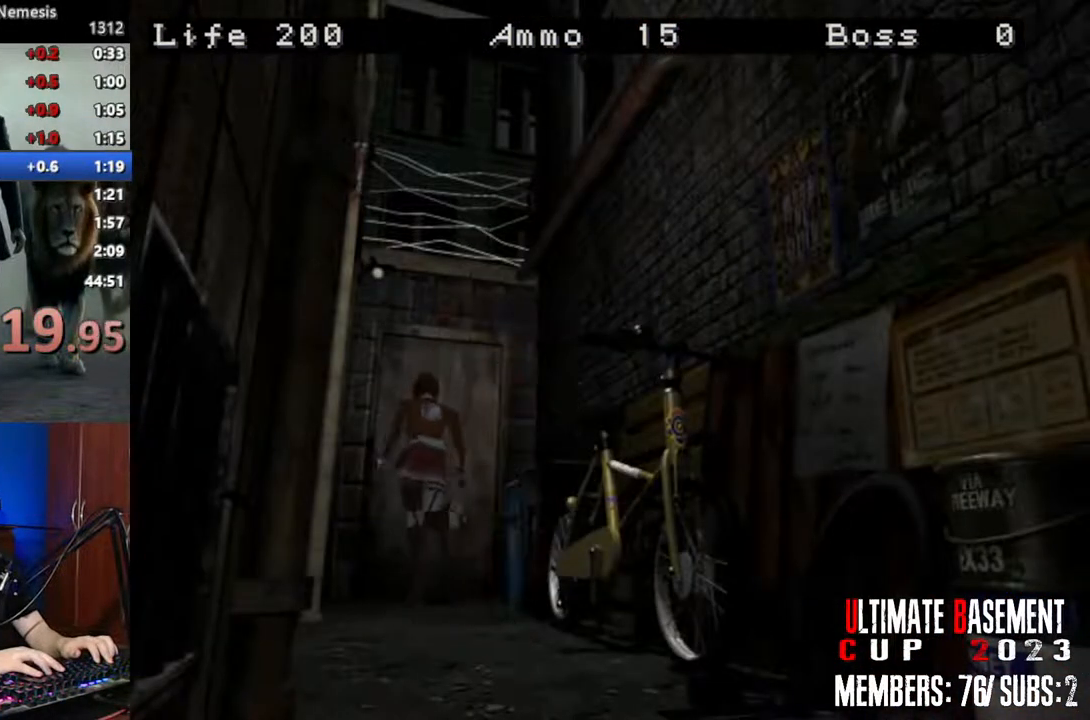
{"keys": ["shift", "space"], "events": [[267, "semicolon", "up"], [367, "w", "up"], [467, "space", "down"]]}
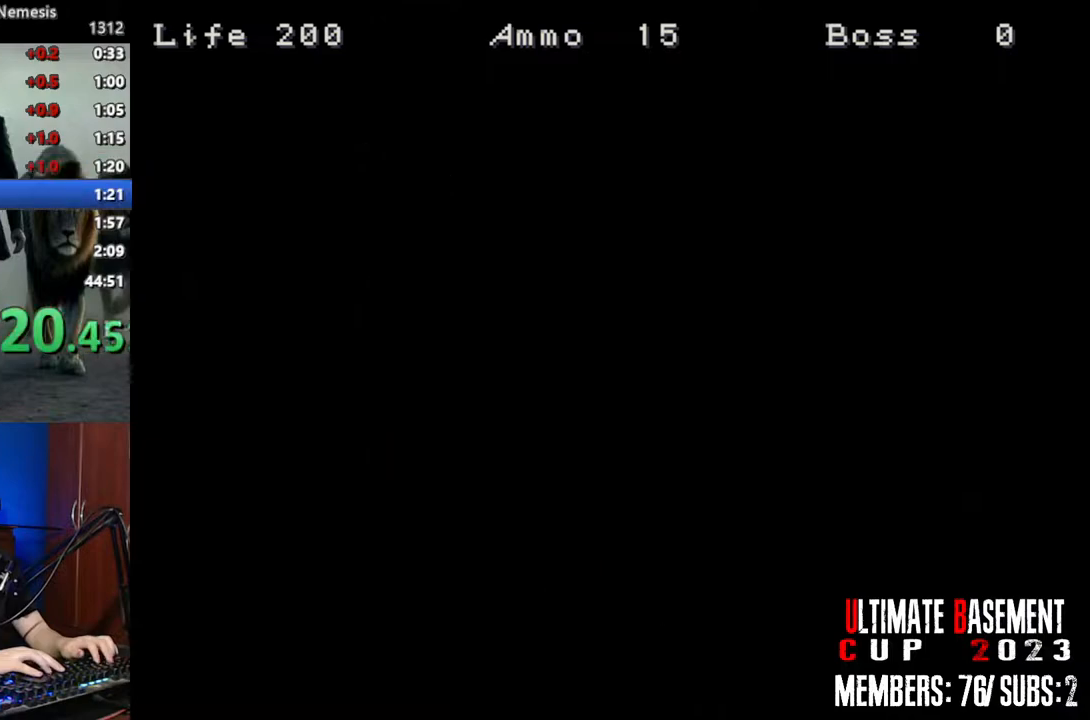
{"keys": ["a", "shift"], "events": [[150, "space", "up"], [284, "a", "down"]]}
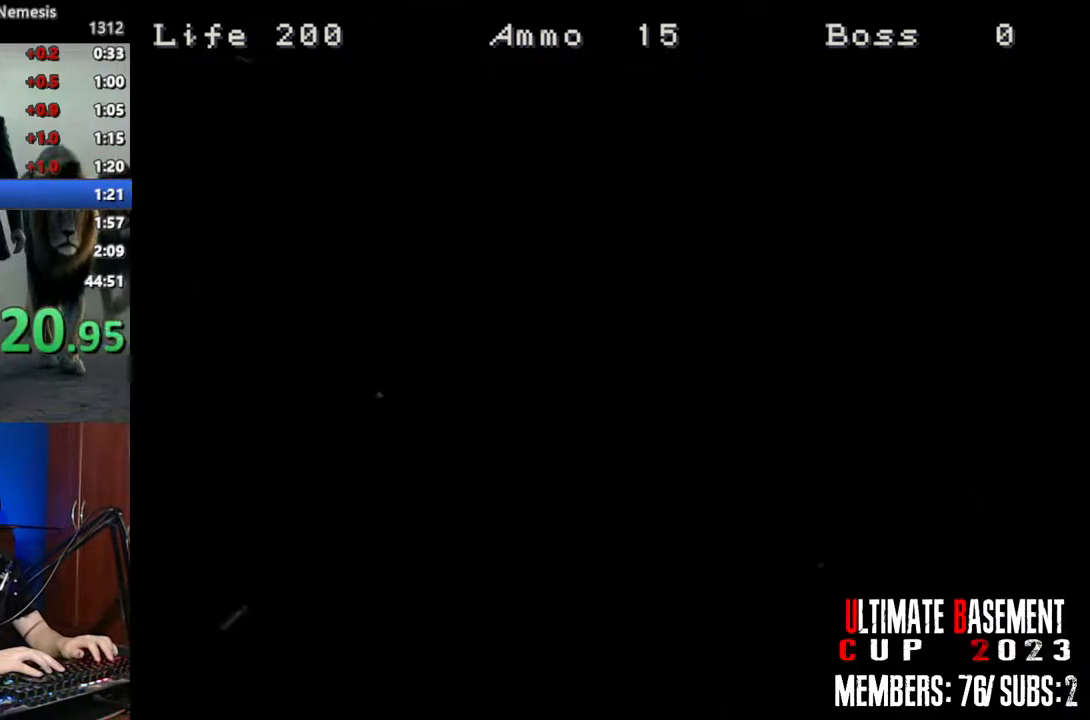
{"keys": ["a", "shift", "w"], "events": [[67, "w", "down"]]}
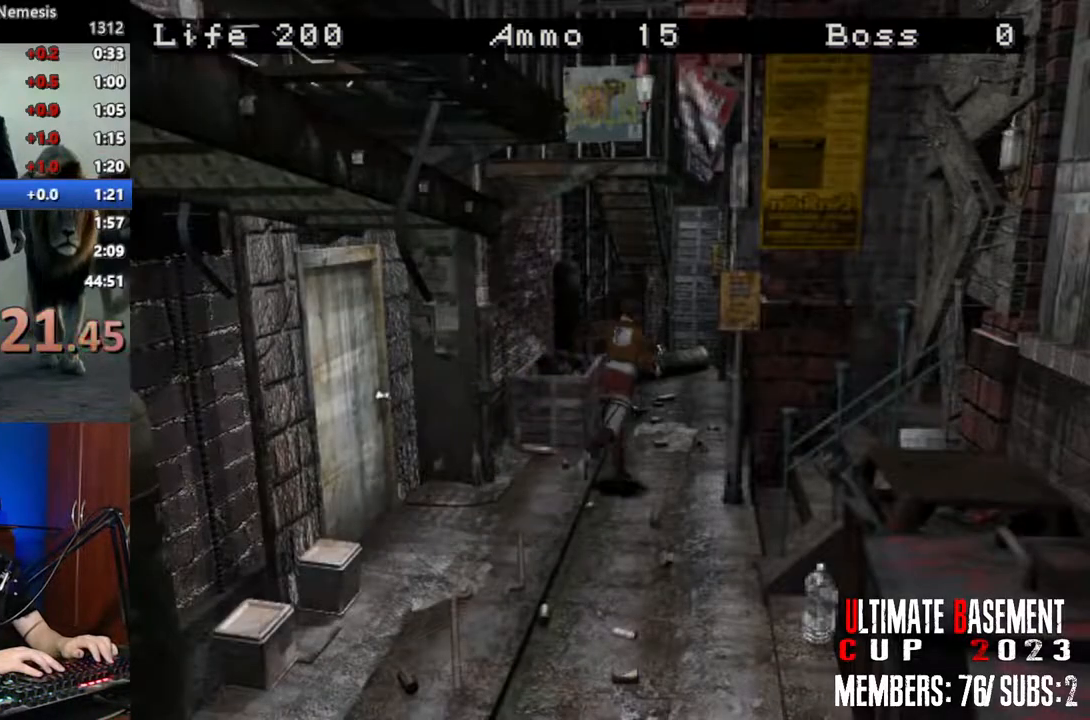
{"keys": ["d", "semicolon", "shift", "w"], "events": [[84, "a", "up"], [234, "semicolon", "down"], [417, "d", "down"]]}
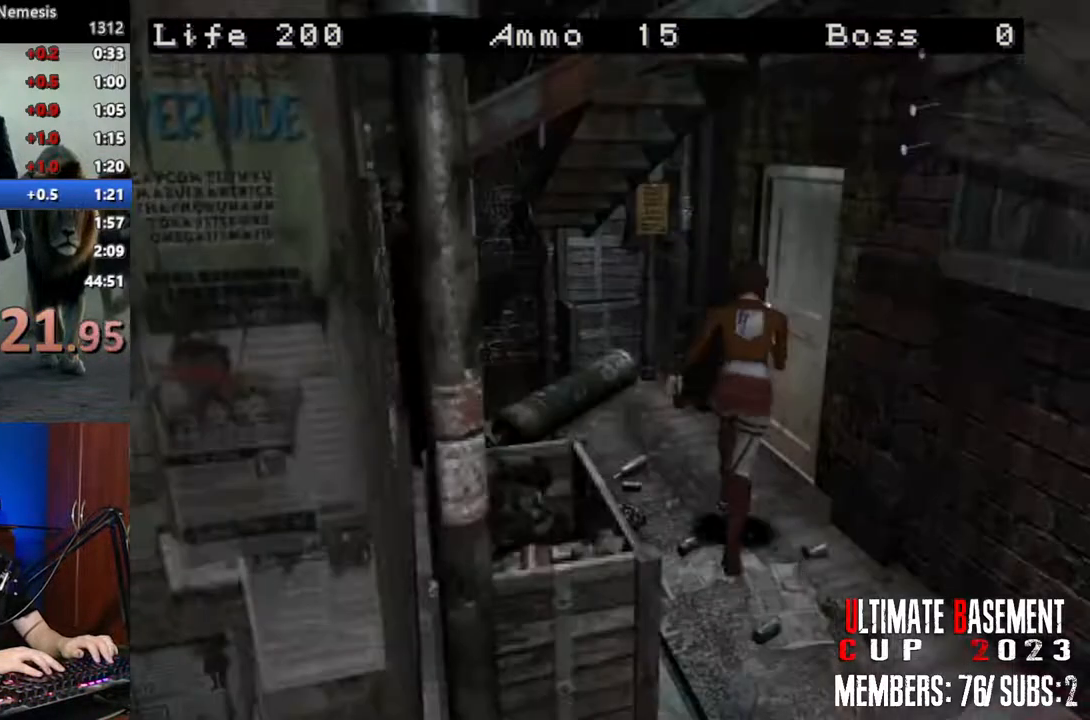
{"keys": ["shift", "w"], "events": [[334, "d", "up"], [334, "semicolon", "up"]]}
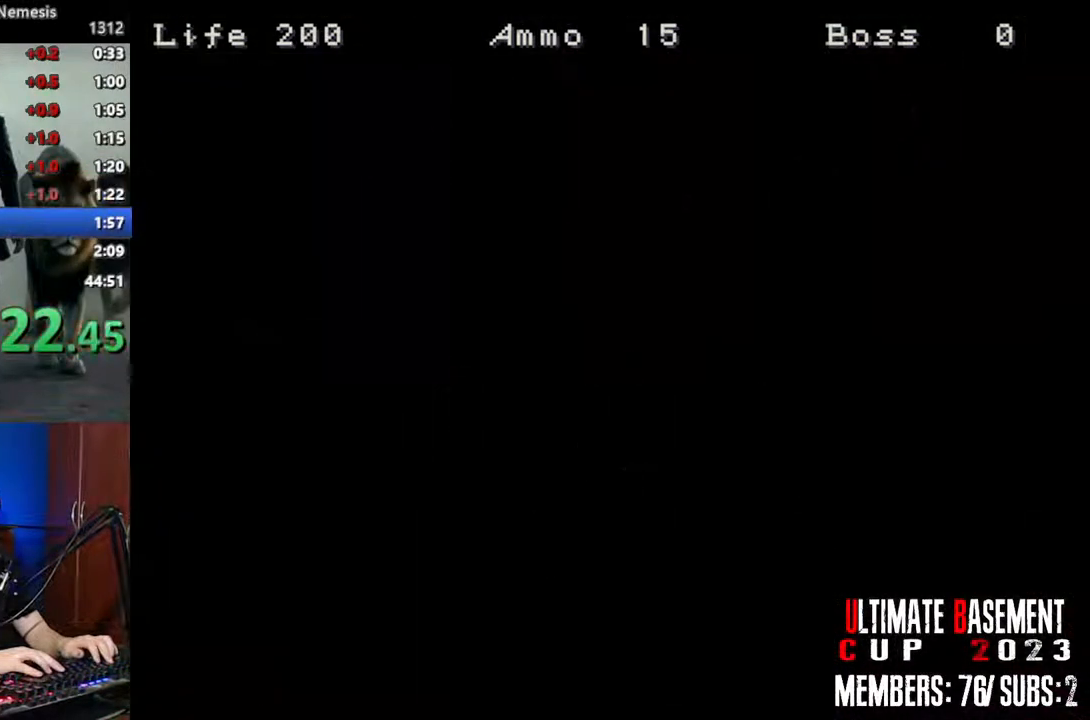
{"keys": ["shift", "w"], "events": [[67, "space", "down"], [217, "space", "up"]]}
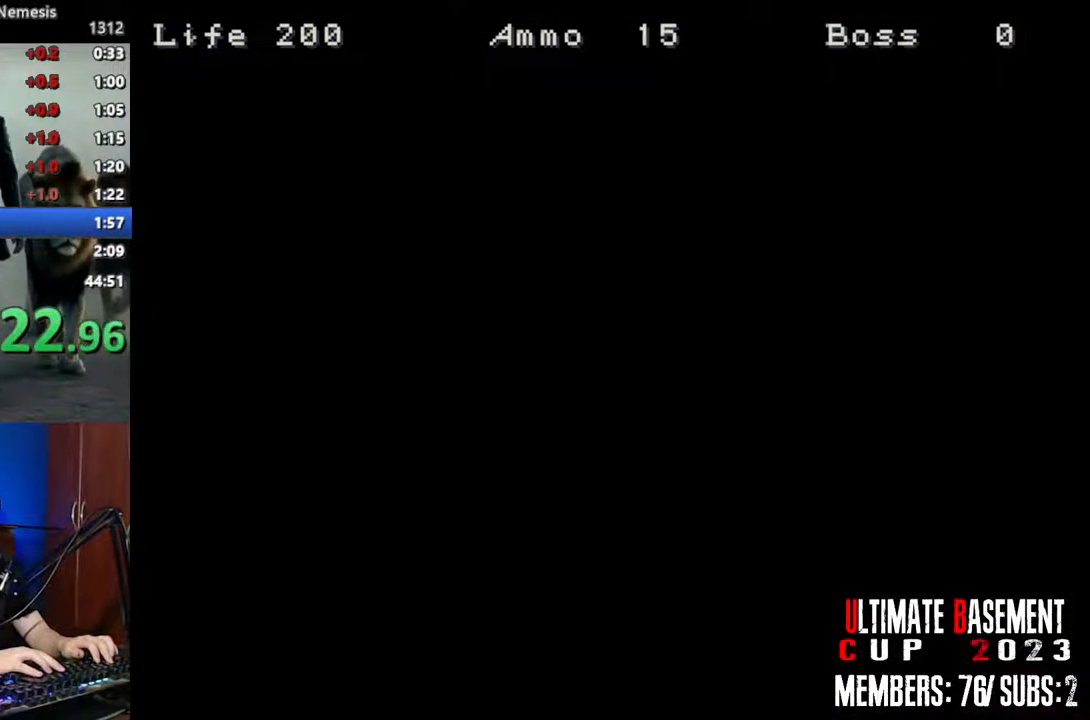
{"keys": ["shift", "w"], "events": []}
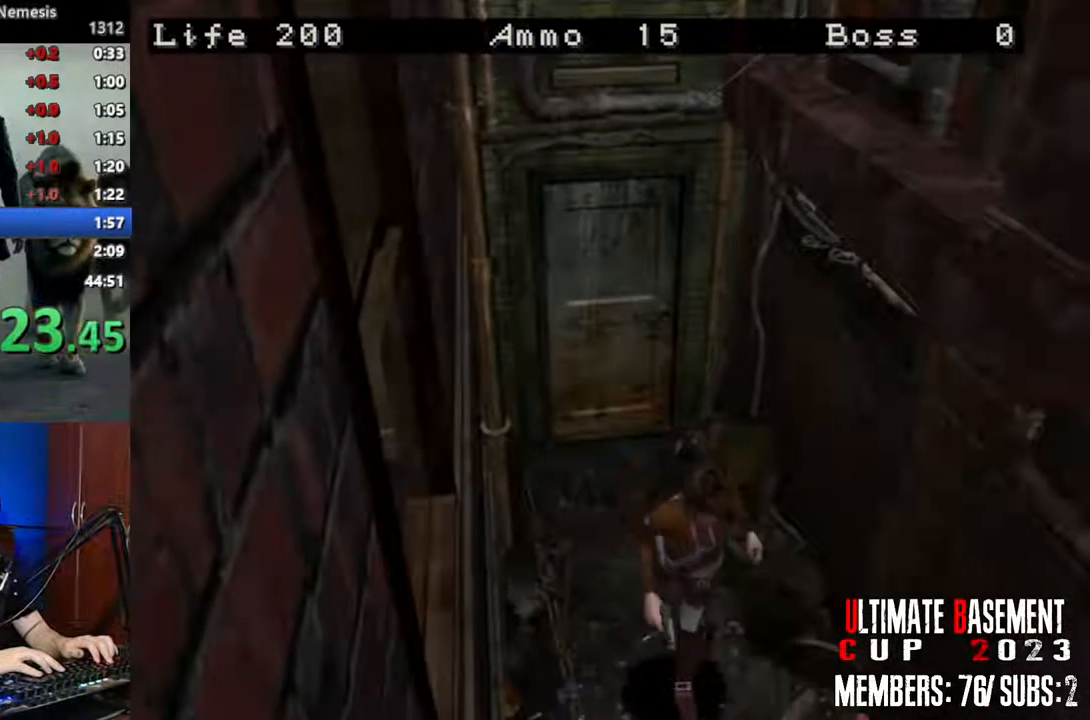
{"keys": ["shift", "w"], "events": []}
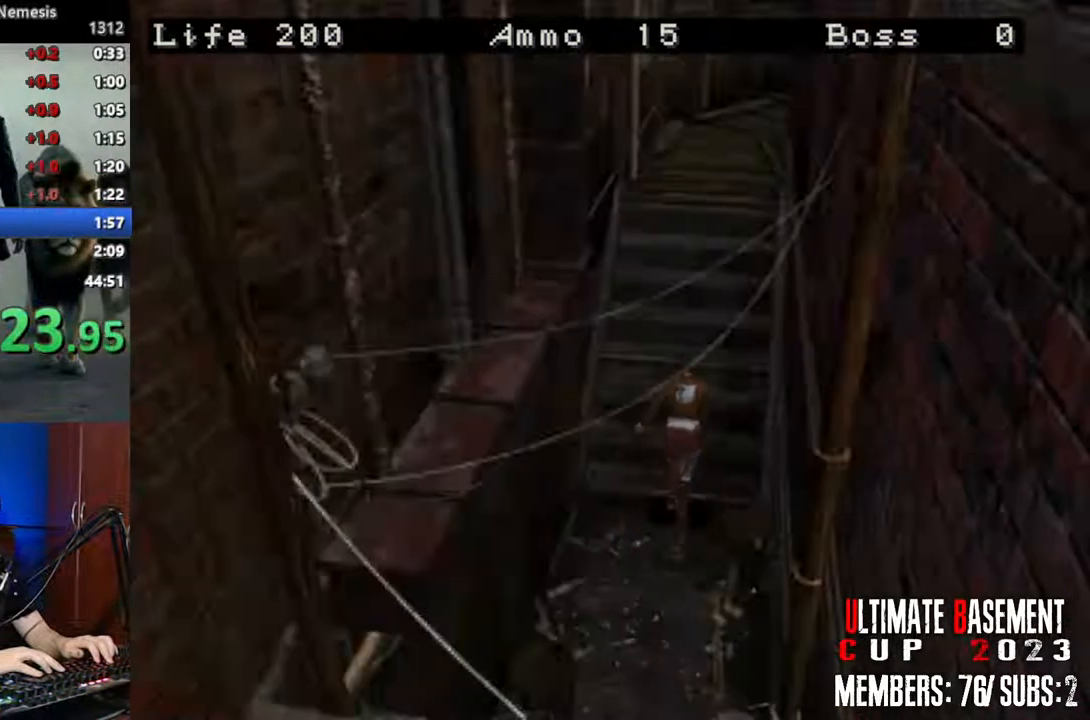
{"keys": ["shift", "w"], "events": []}
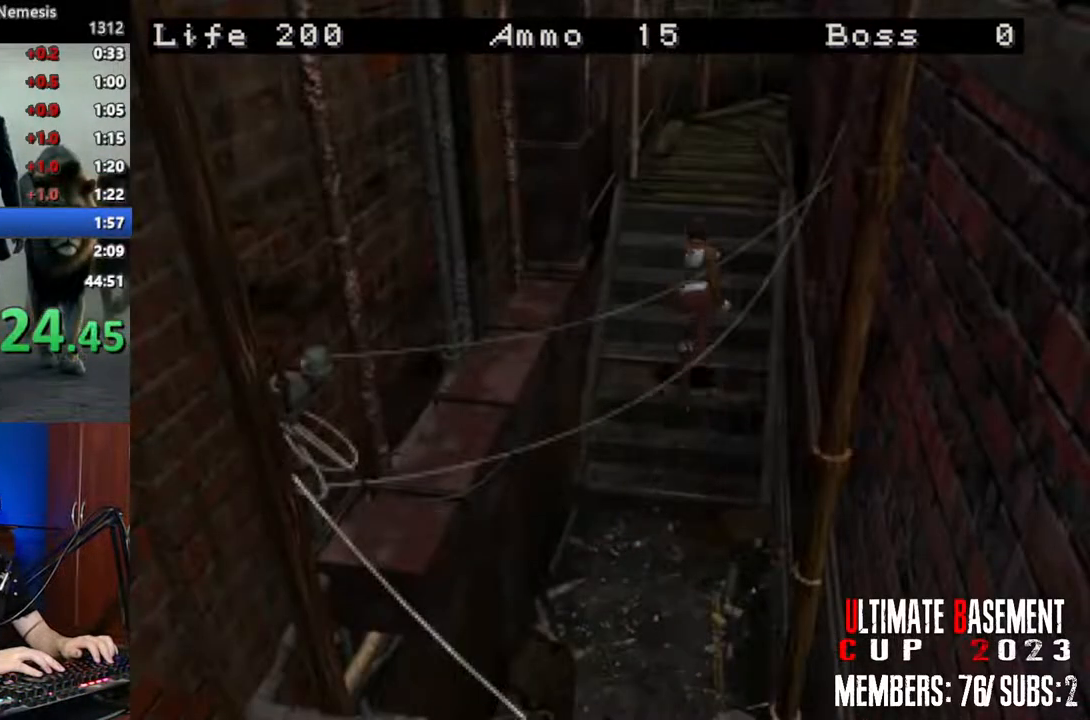
{"keys": ["shift", "w"], "events": []}
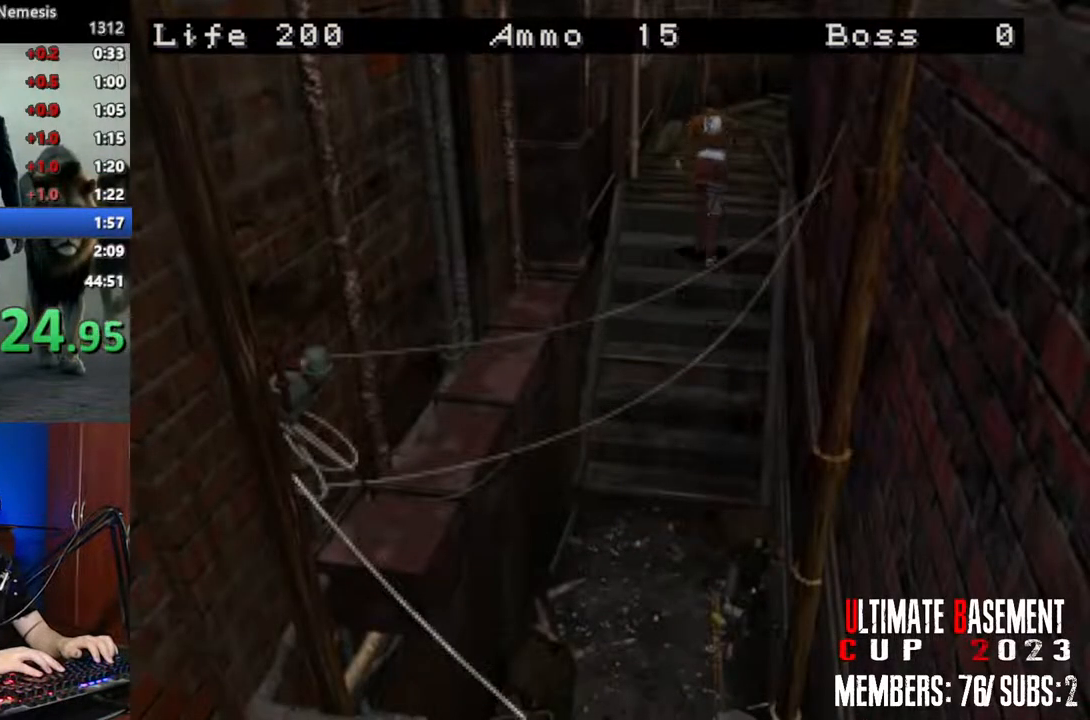
{"keys": ["shift", "w"], "events": []}
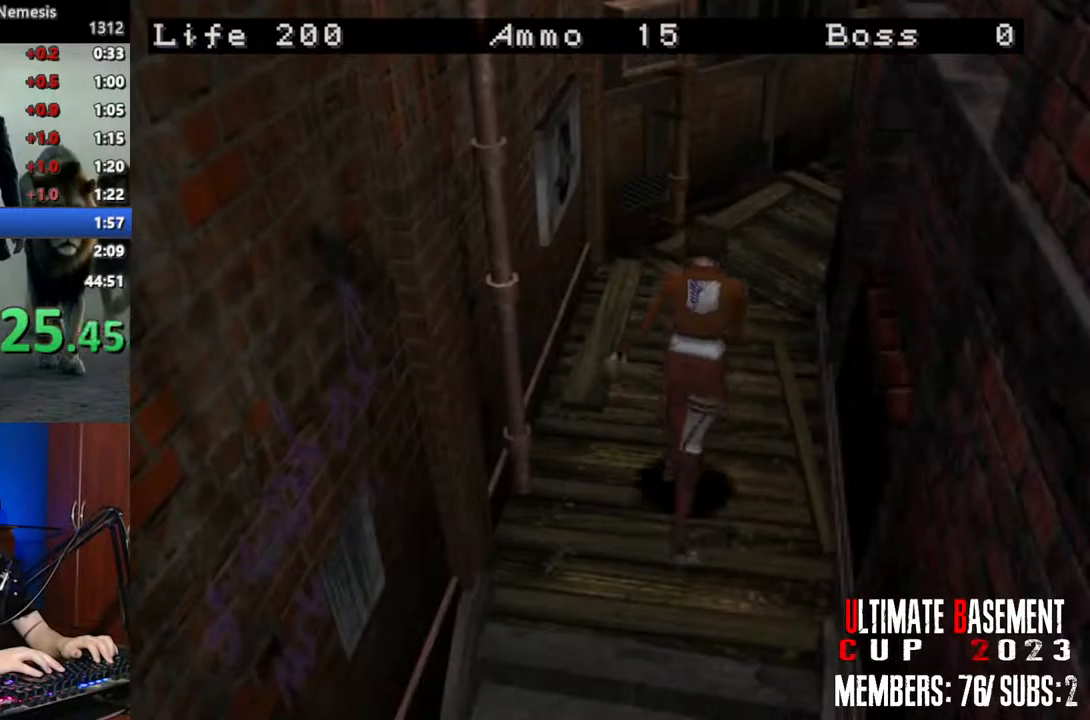
{"keys": ["d", "shift", "w"], "events": [[400, "d", "down"]]}
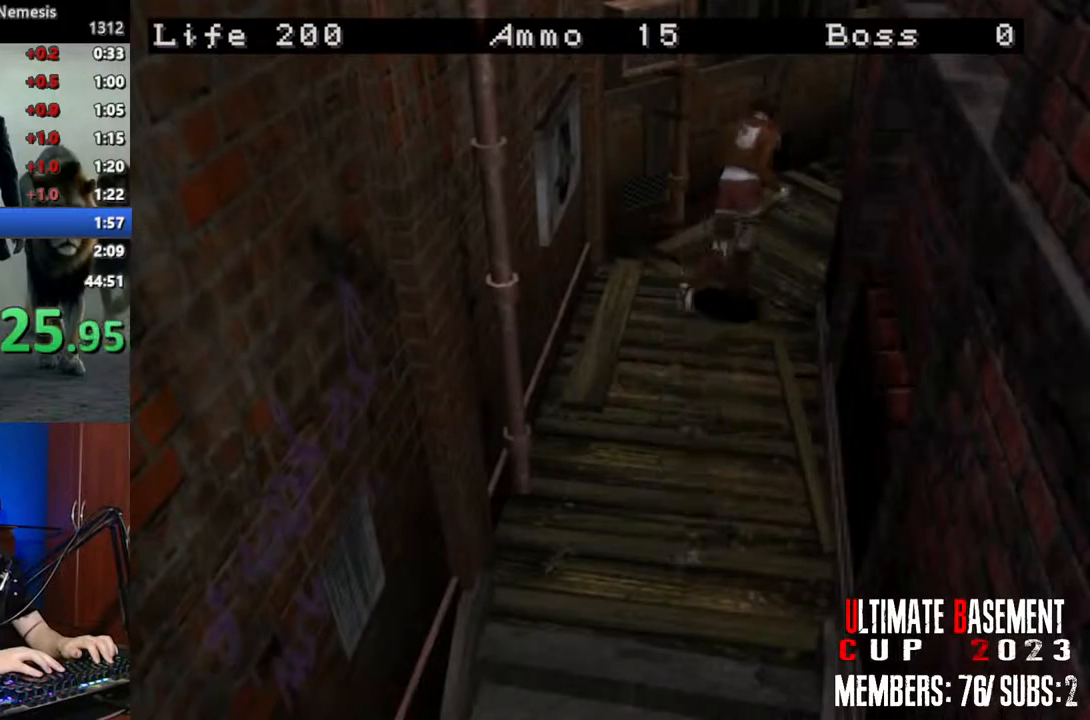
{"keys": ["shift", "w"], "events": [[267, "d", "up"]]}
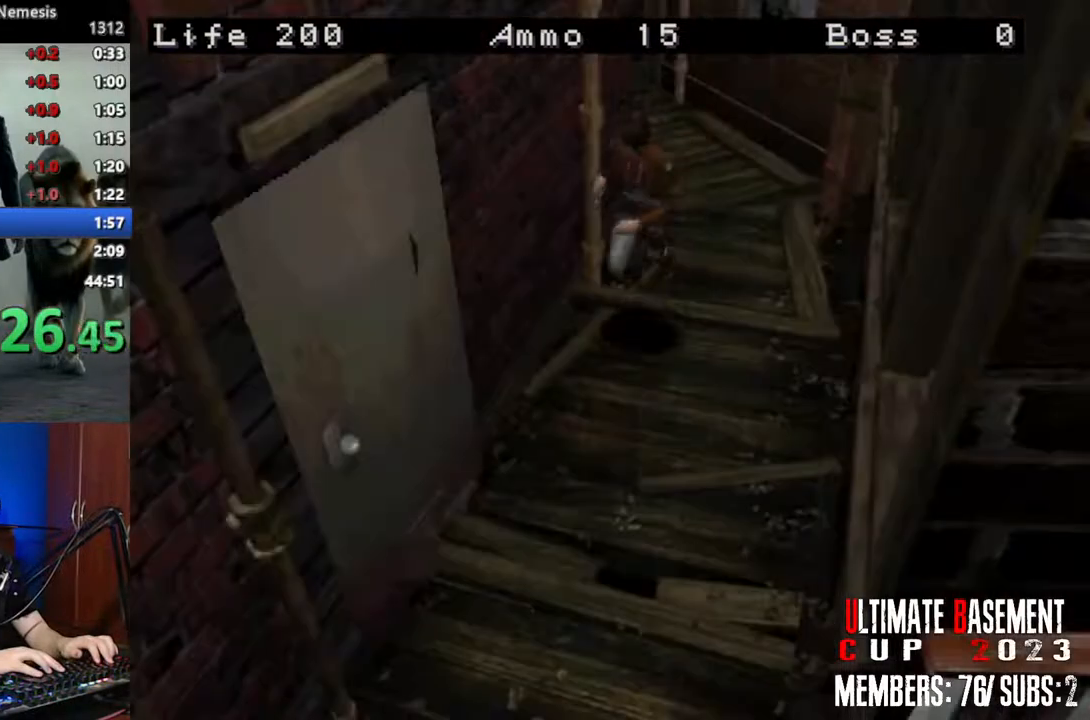
{"keys": ["d", "shift", "w"], "events": [[200, "d", "down"], [234, "semicolon", "down"], [334, "semicolon", "up"]]}
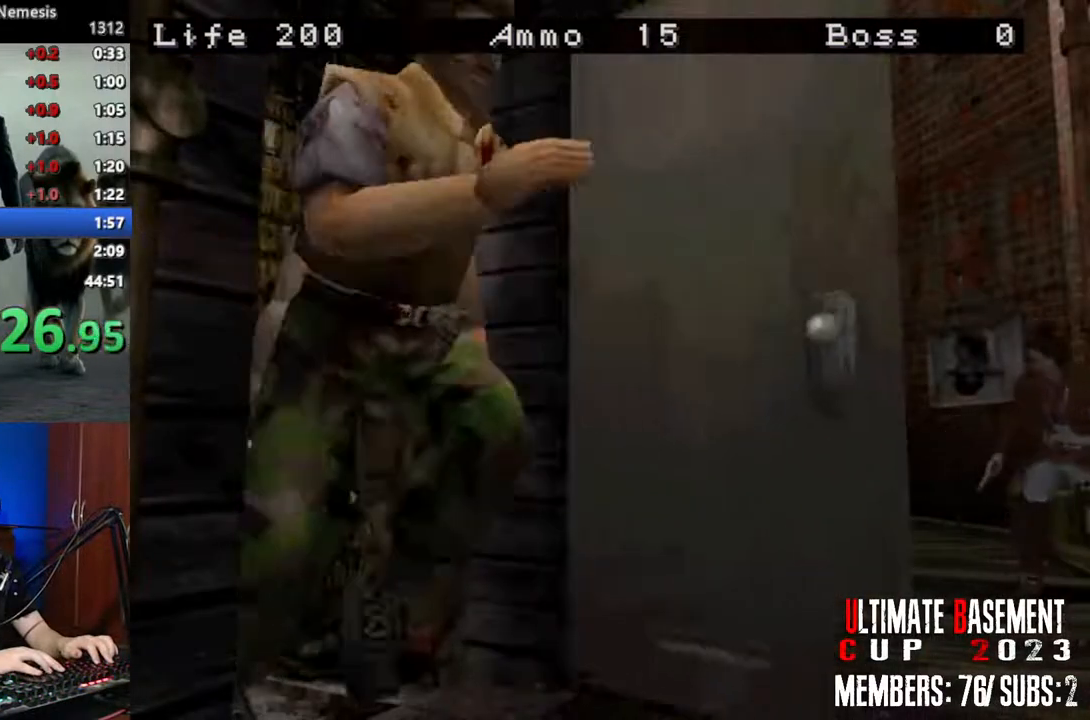
{"keys": ["d", "shift"], "events": [[17, "w", "up"]]}
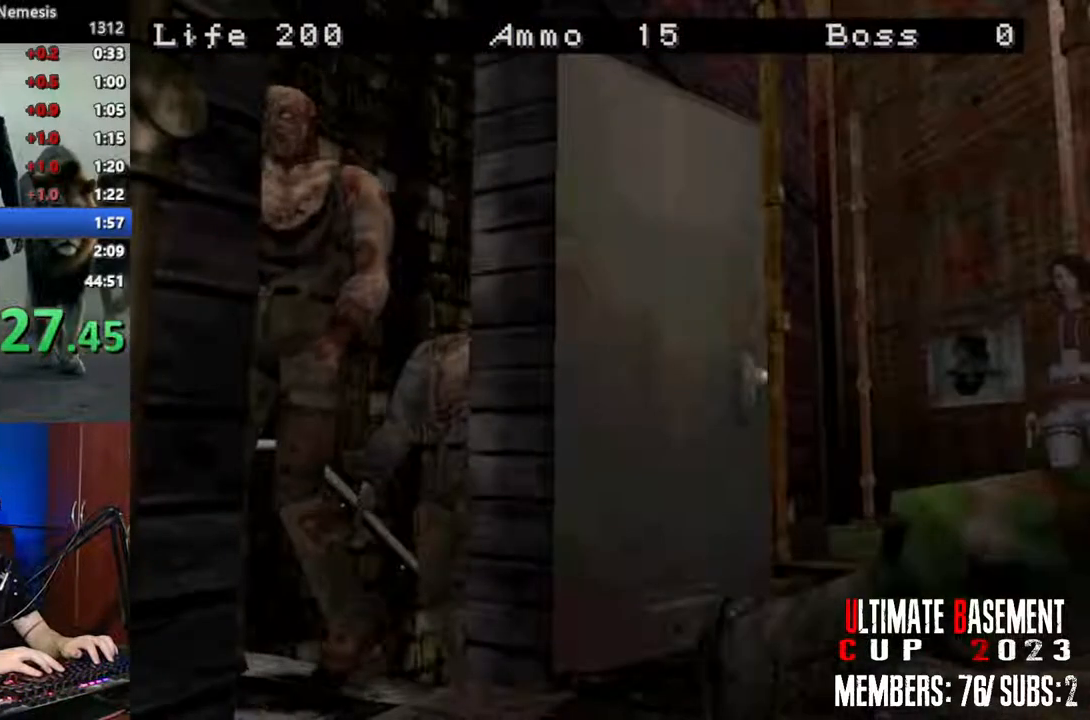
{"keys": ["d", "shift", "w"], "events": [[367, "w", "down"]]}
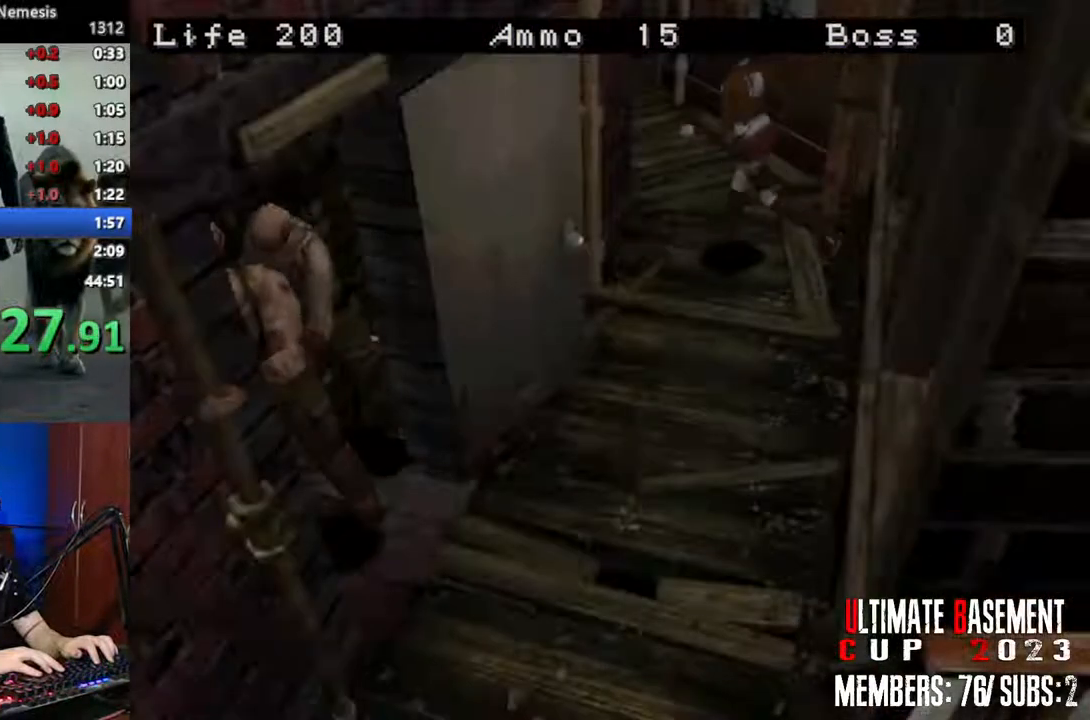
{"keys": ["shift", "w"], "events": [[200, "d", "up"]]}
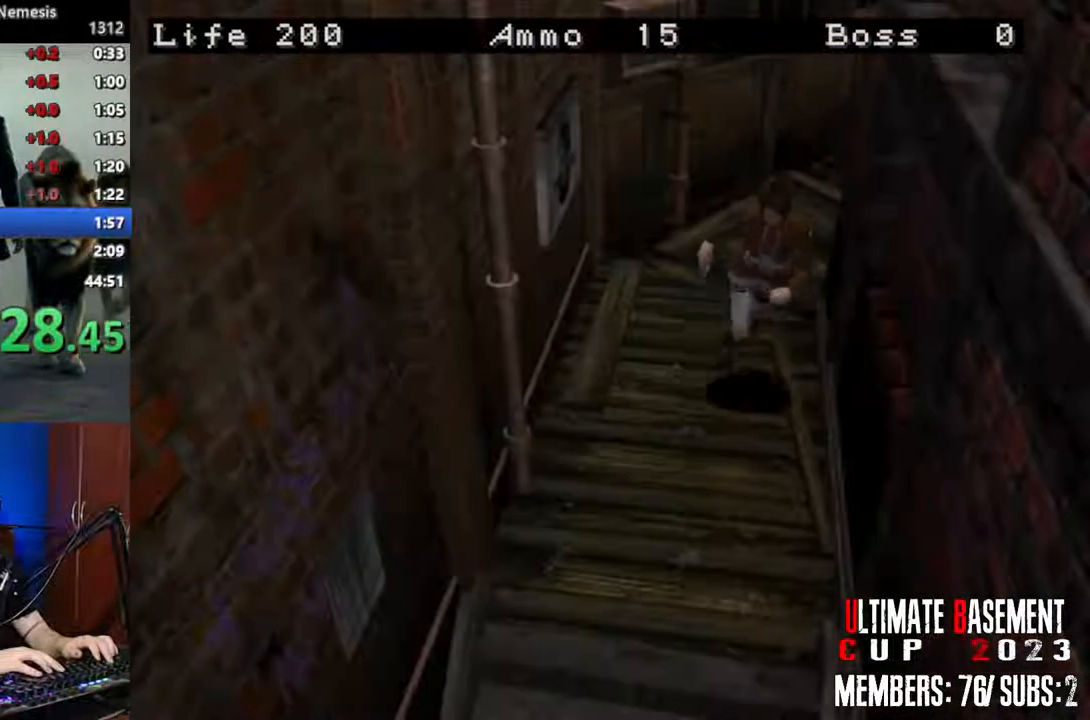
{"keys": ["shift", "w"], "events": []}
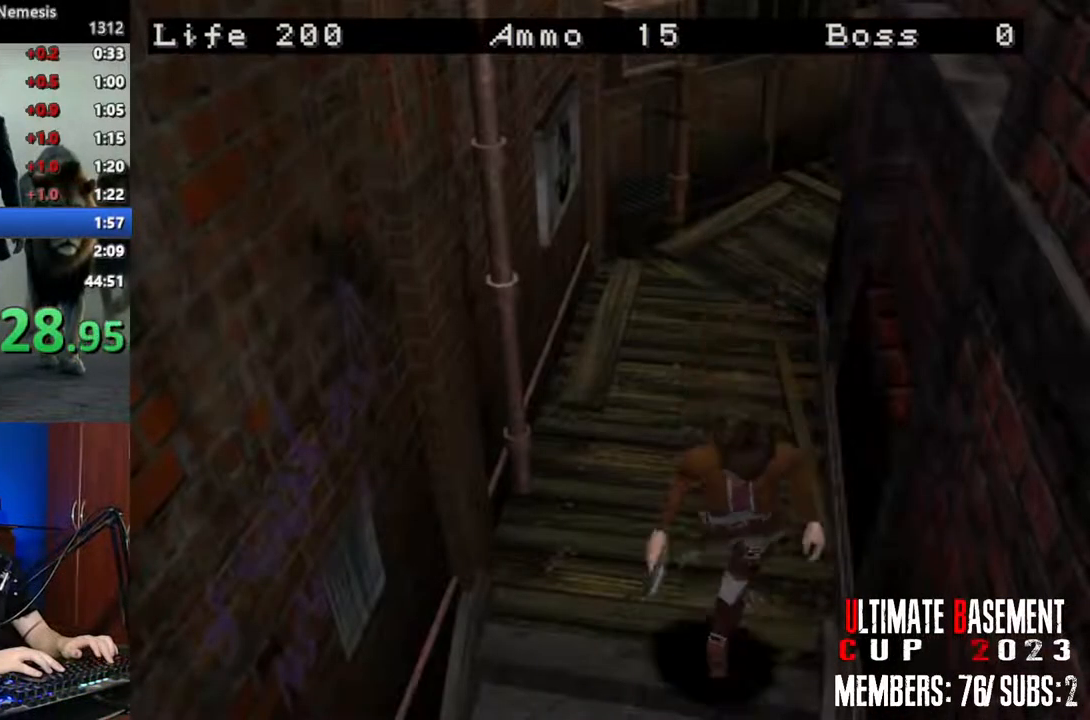
{"keys": ["shift", "w"], "events": []}
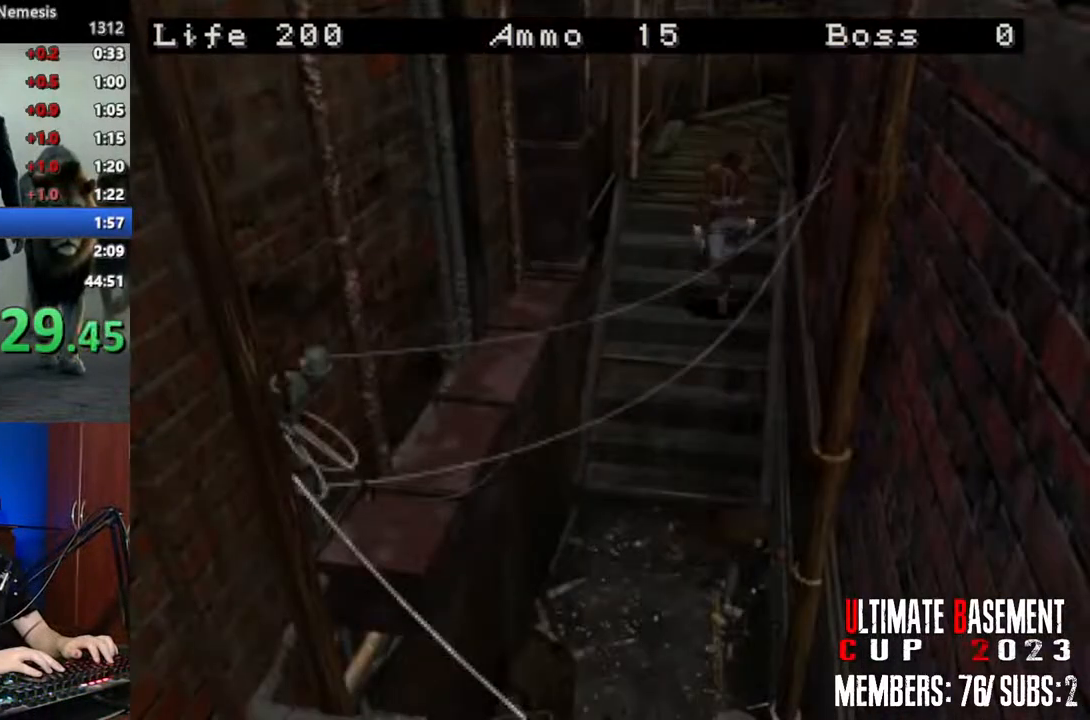
{"keys": ["shift", "w"], "events": []}
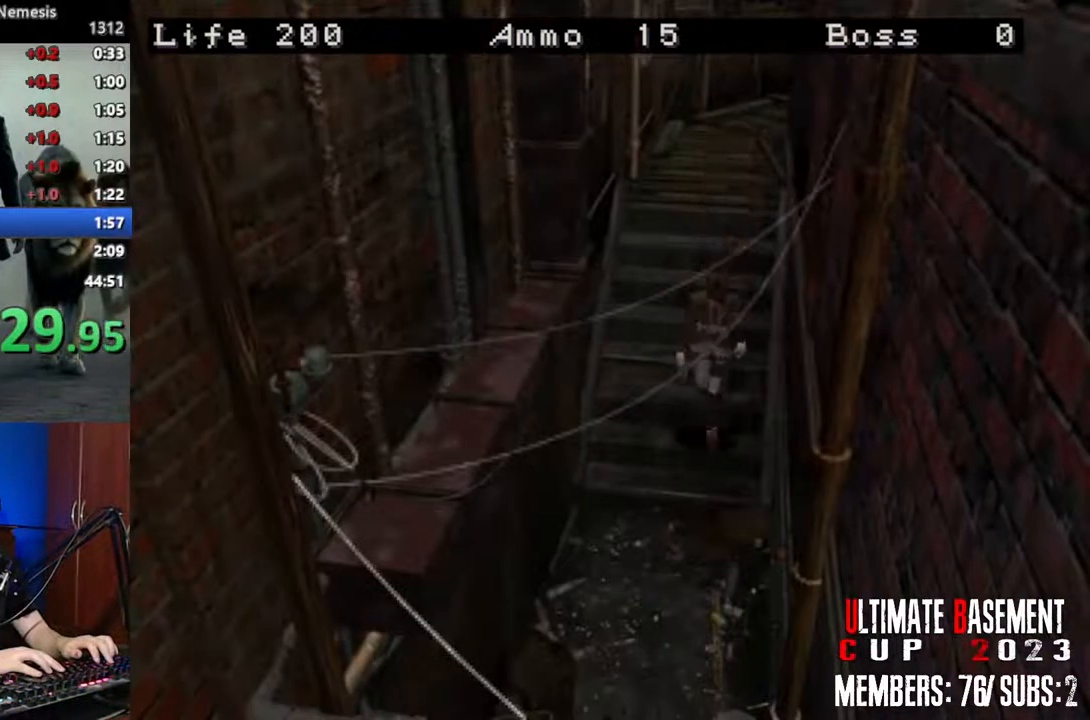
{"keys": ["shift", "w"], "events": []}
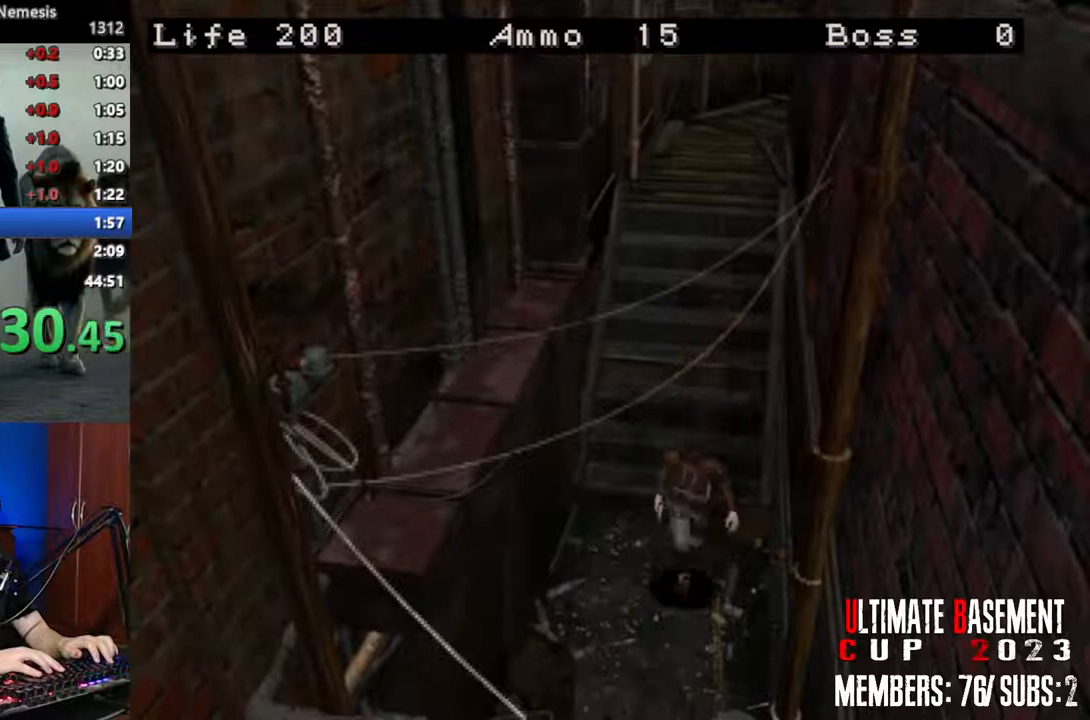
{"keys": ["semicolon", "shift", "w"], "events": [[234, "semicolon", "down"]]}
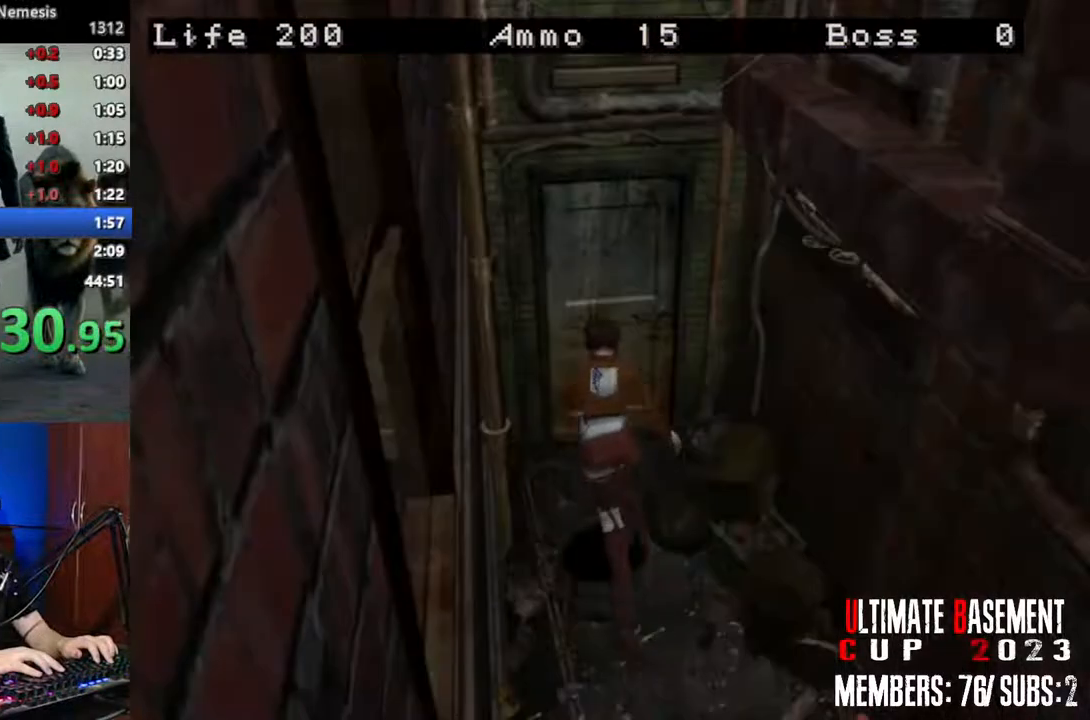
{"keys": ["shift", "w"], "events": [[384, "semicolon", "up"]]}
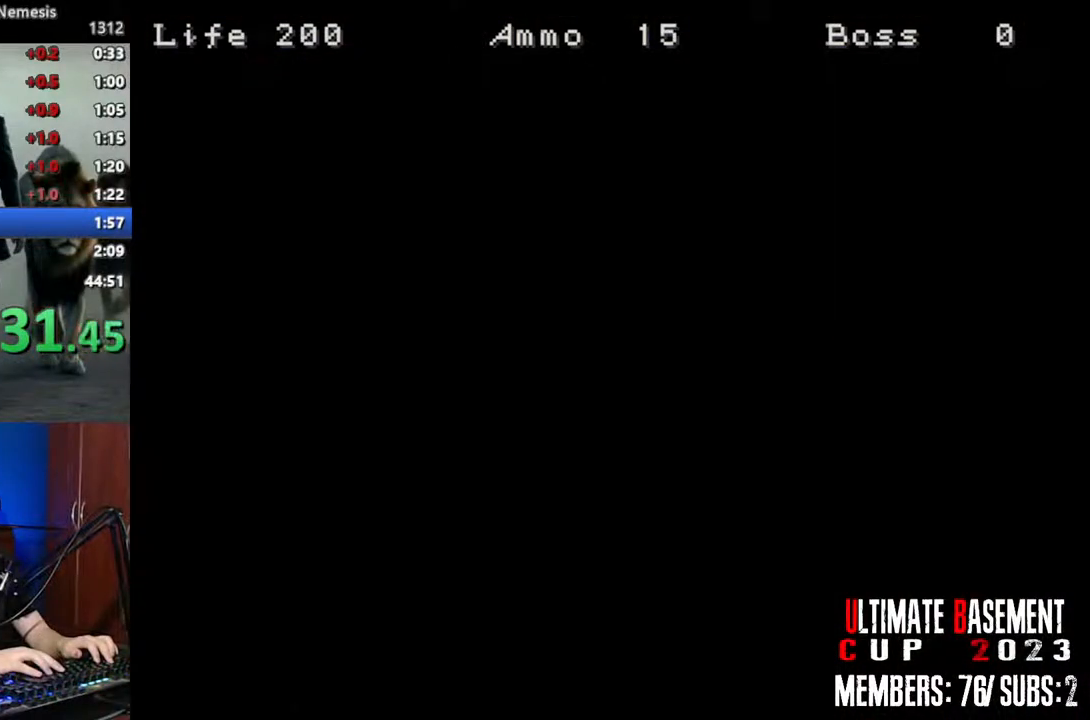
{"keys": ["s"], "events": [[17, "w", "up"], [67, "shift", "up"], [117, "space", "down"], [300, "space", "up"], [450, "s", "down"]]}
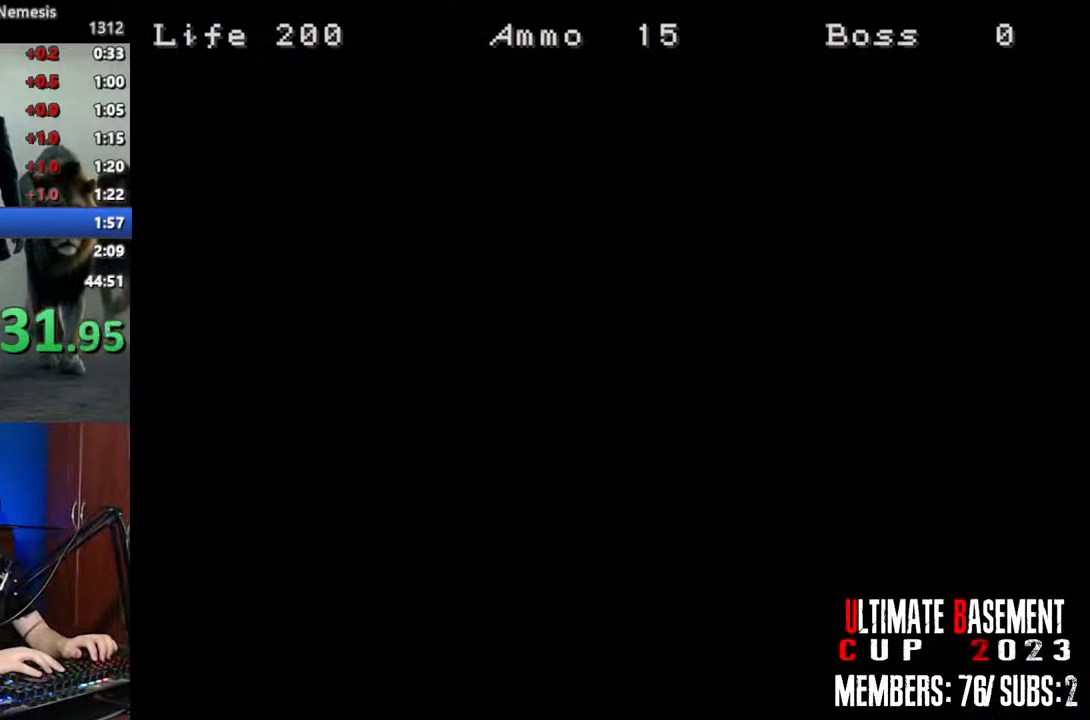
{"keys": ["s", "semicolon", "shift"], "events": [[267, "shift", "down"], [417, "semicolon", "down"]]}